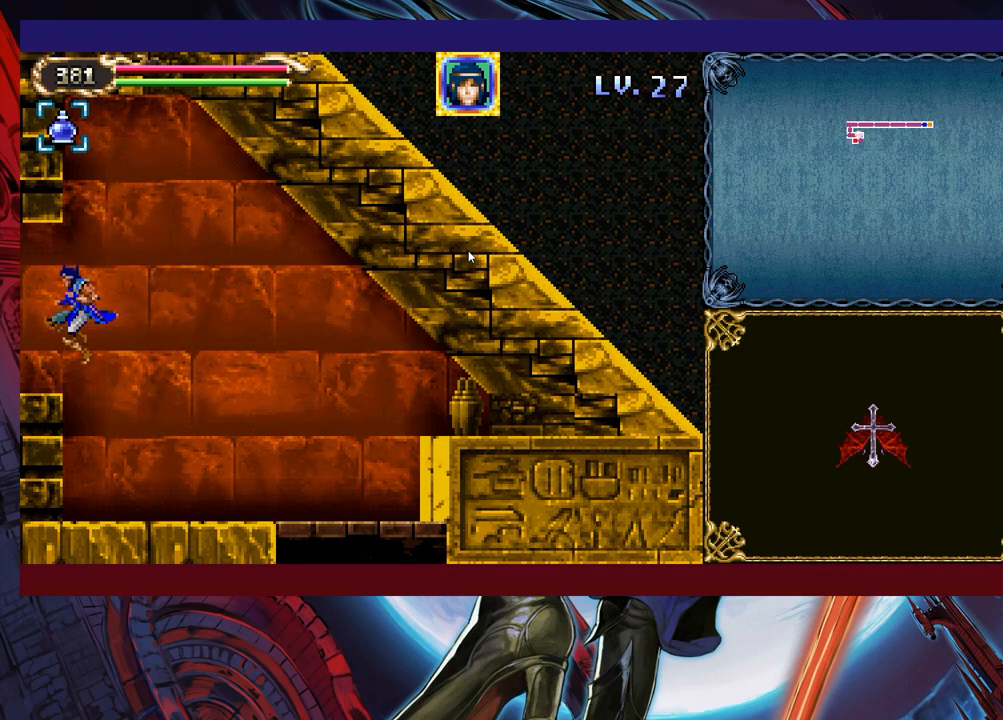
Gameplay with a controller (Xbox layout); each line is a JSON object with the inputs held at the frame after it. "events" lists button and stick changes between this image and that frame as [ms after this image, input, new state], when the widget could be followed in between. Not read: L2 R2 right_stick.
{"buttons": [], "left_stick": "left", "events": []}
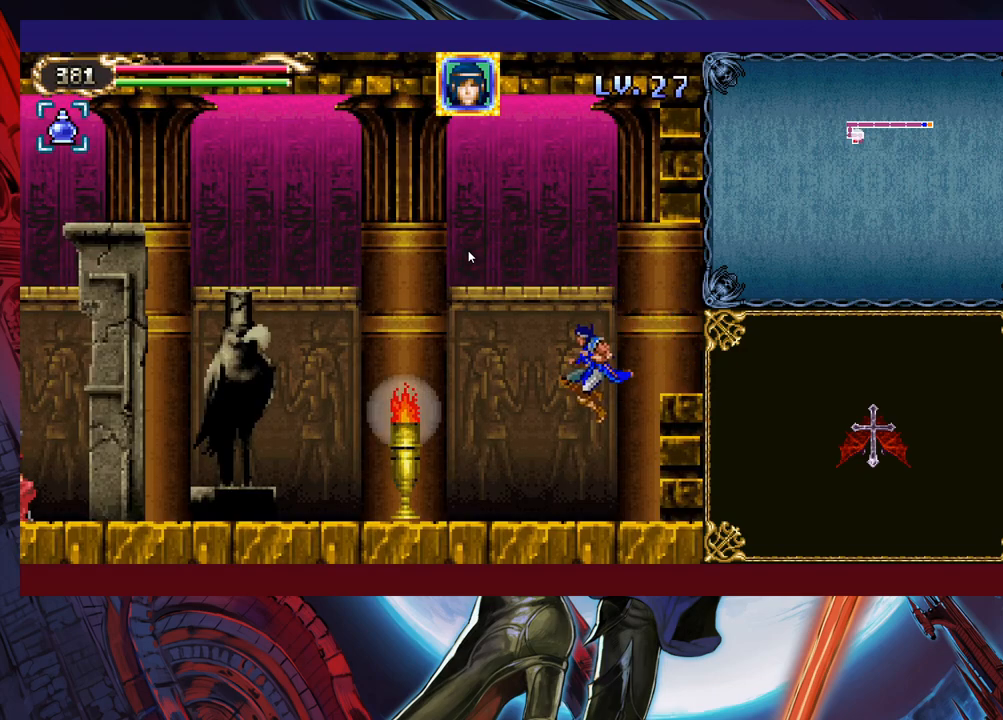
{"buttons": [], "left_stick": "left", "events": []}
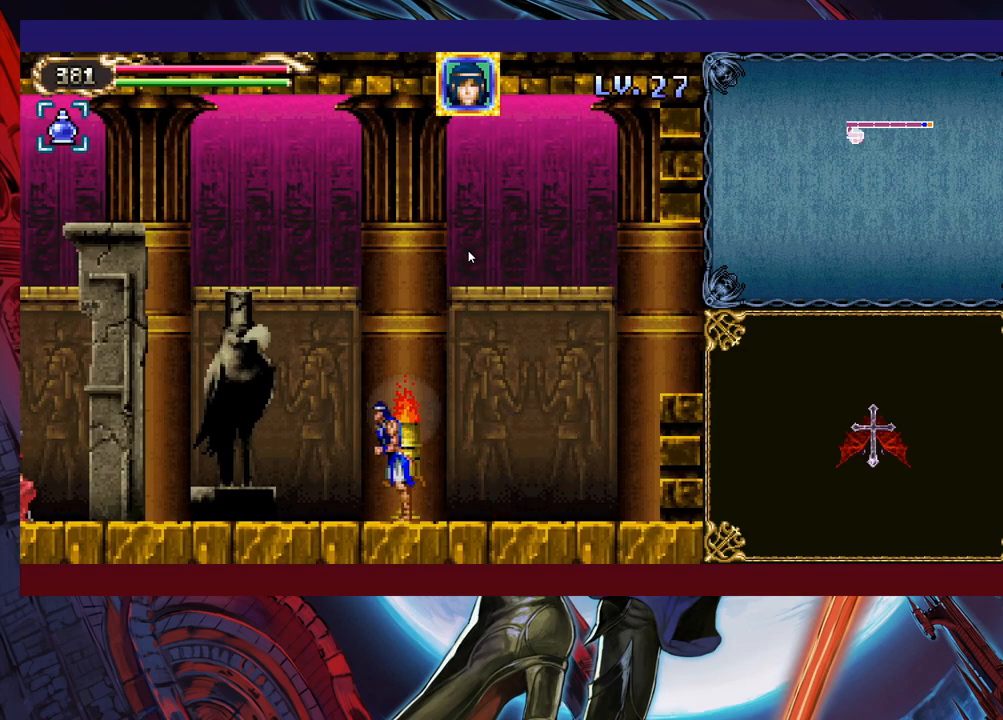
{"buttons": [], "left_stick": "left", "events": []}
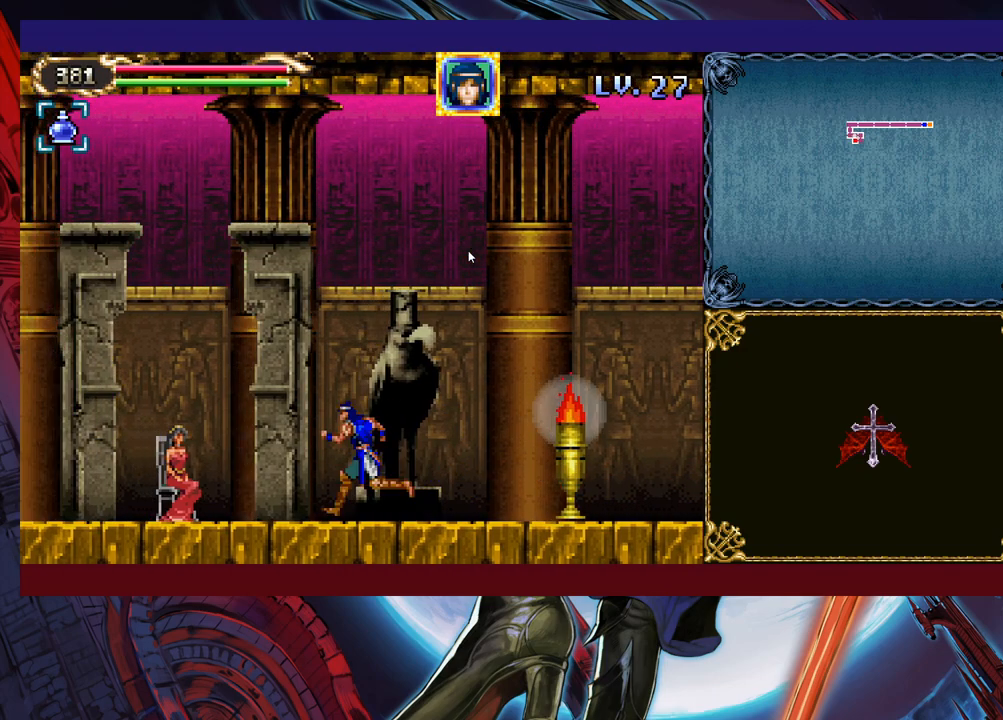
{"buttons": [], "left_stick": "up-left", "events": [[183, "left_stick", "right"], [367, "left_stick", "up"], [417, "left_stick", "up-left"], [433, "B", "down"], [483, "B", "up"]]}
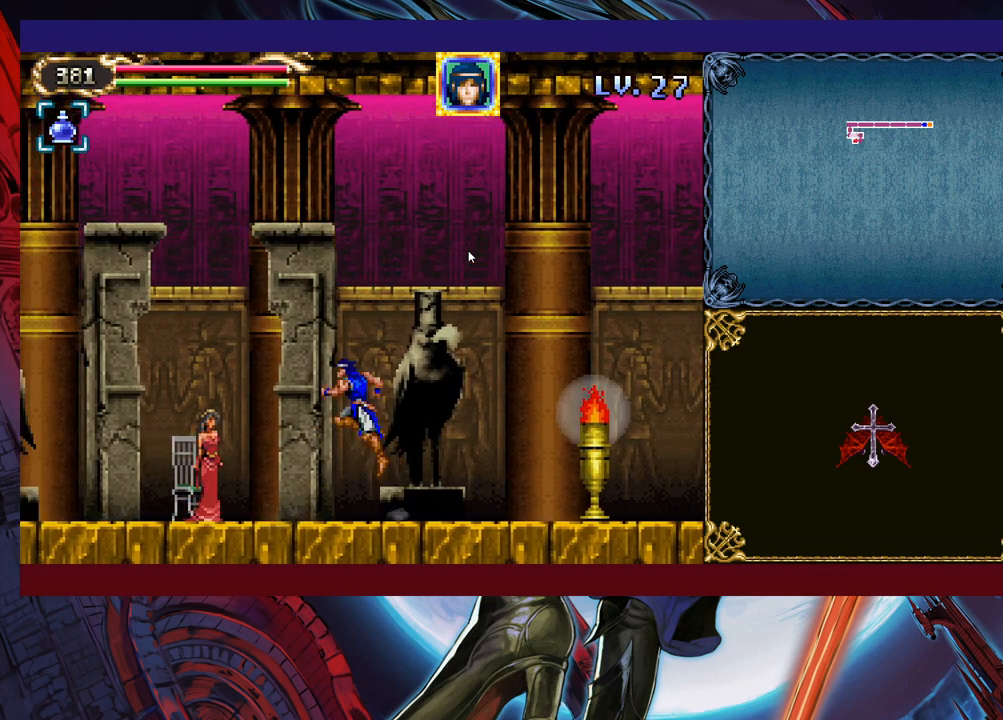
{"buttons": ["X"], "left_stick": "center", "events": [[33, "left_stick", "center"], [117, "X", "down"], [183, "X", "up"], [317, "X", "down"], [383, "X", "up"], [467, "X", "down"]]}
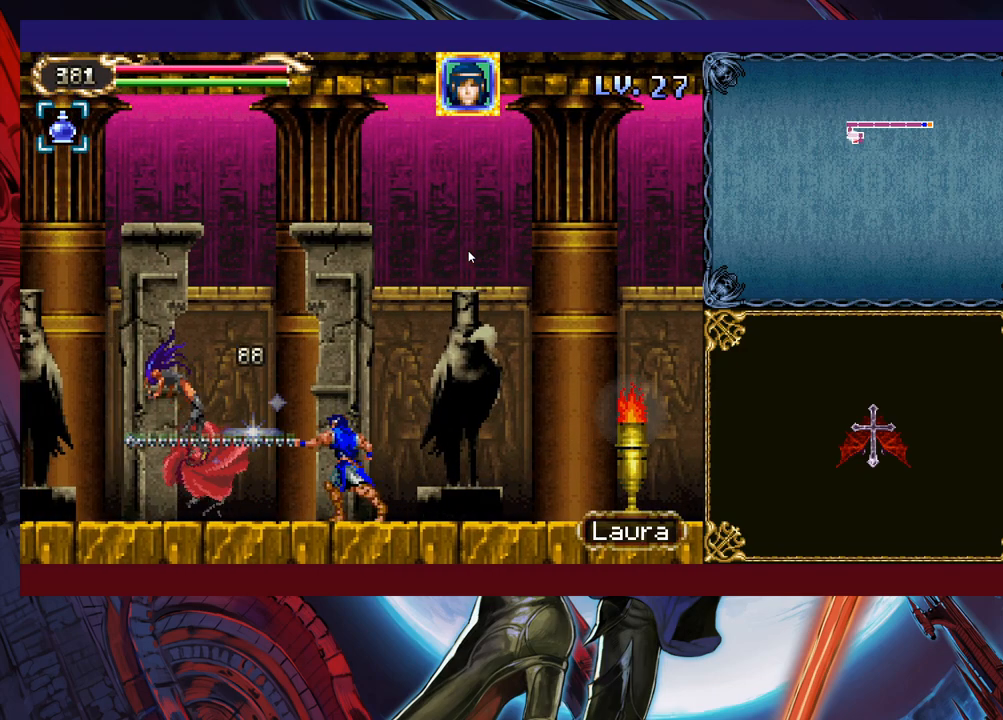
{"buttons": [], "left_stick": "up-left", "events": [[33, "X", "up"], [183, "left_stick", "left"], [317, "B", "down"], [333, "left_stick", "up-left"], [433, "B", "up"]]}
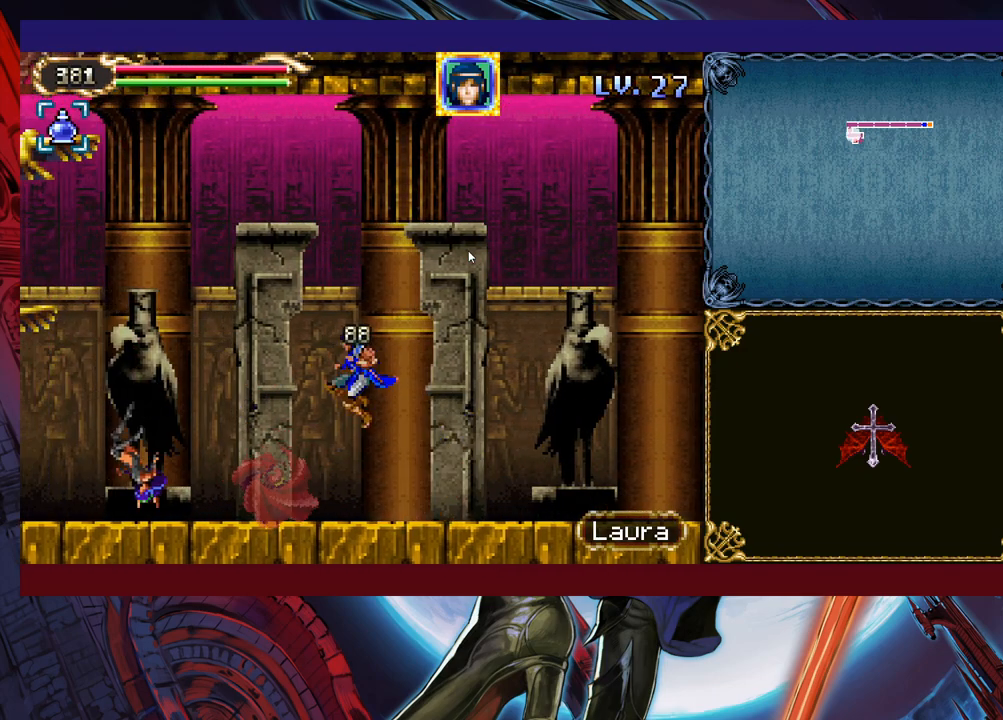
{"buttons": [], "left_stick": "center", "events": [[33, "X", "down"], [133, "X", "up"], [233, "X", "down"], [267, "left_stick", "center"], [317, "X", "up"], [383, "X", "down"], [467, "X", "up"]]}
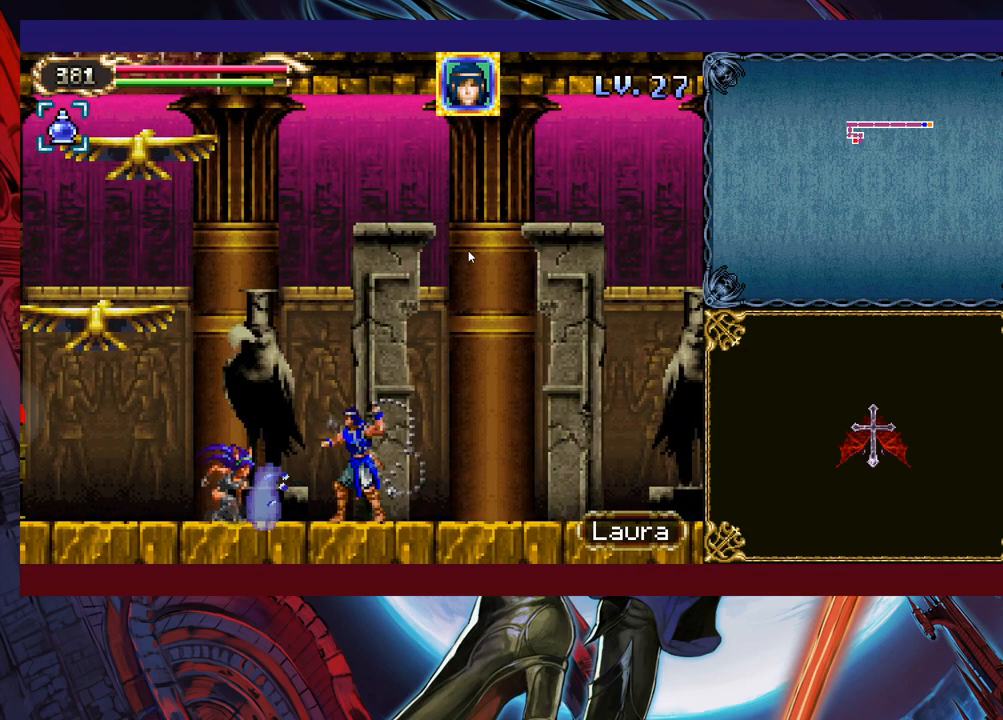
{"buttons": ["X"], "left_stick": "center", "events": [[67, "X", "down"], [133, "X", "up"], [183, "X", "down"], [283, "X", "up"], [333, "X", "down"], [433, "X", "up"], [483, "X", "down"]]}
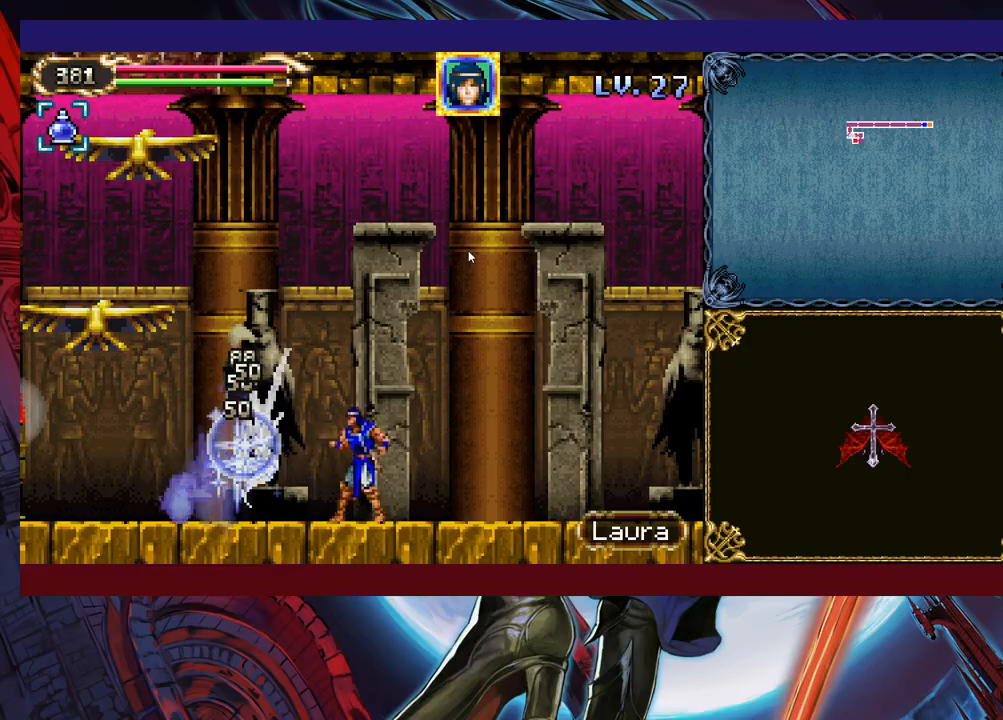
{"buttons": ["X"], "left_stick": "center", "events": [[83, "X", "up"], [183, "Y", "down"], [333, "Y", "up"], [483, "X", "down"]]}
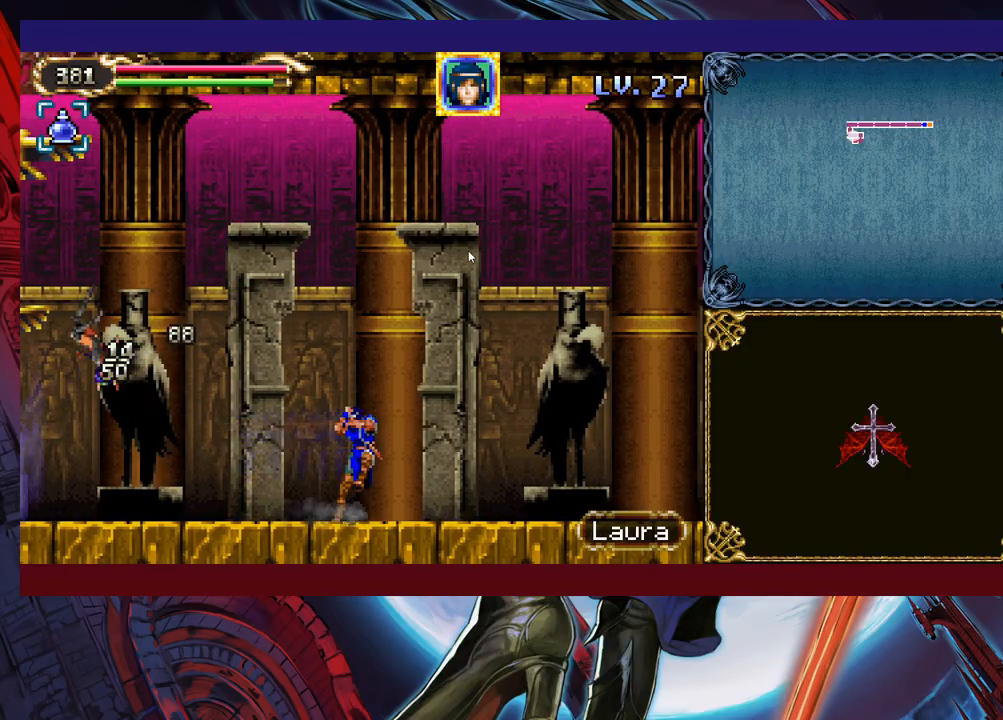
{"buttons": ["B"], "left_stick": "down-left", "events": [[17, "X", "up"], [283, "left_stick", "down-left"], [367, "B", "down"], [417, "B", "up"], [483, "B", "down"]]}
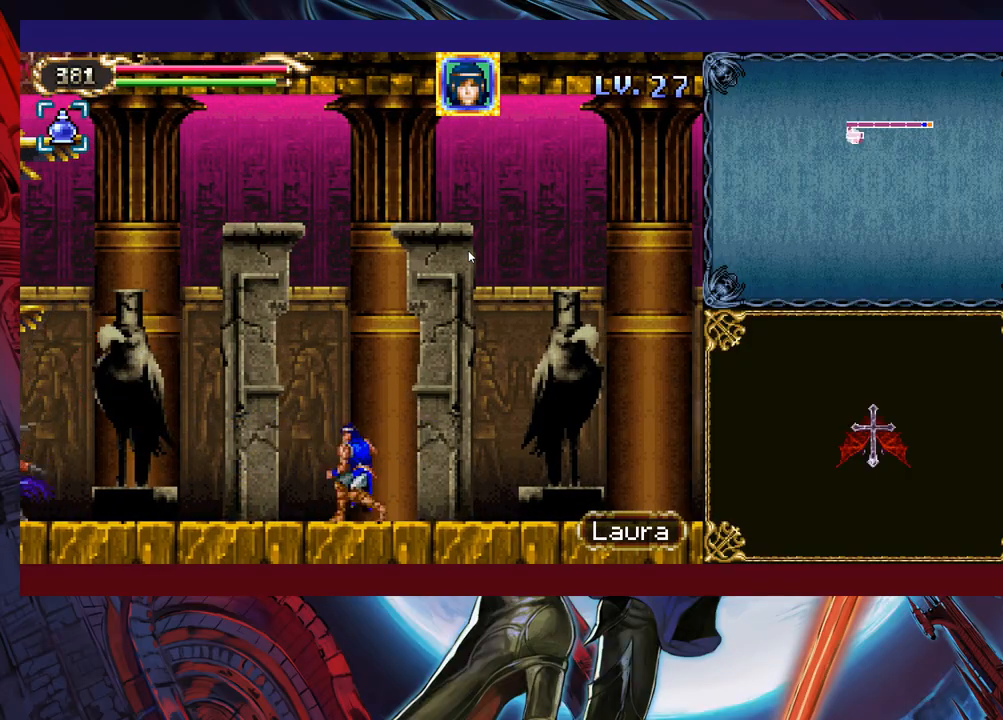
{"buttons": [], "left_stick": "down-left", "events": [[83, "B", "up"], [133, "B", "down"], [233, "B", "up"]]}
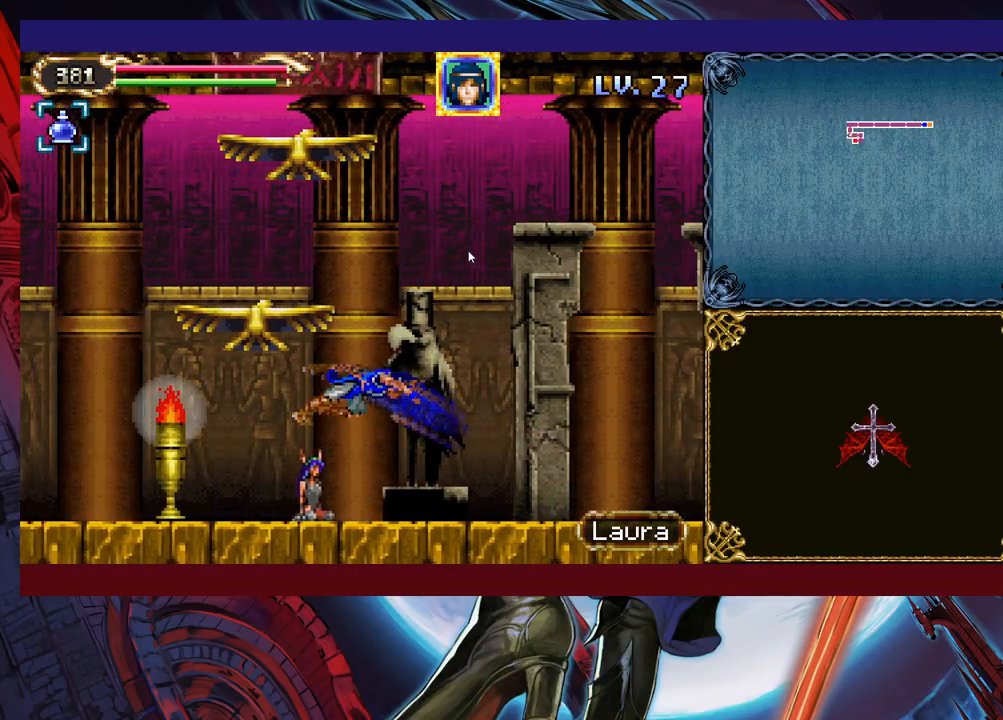
{"buttons": [], "left_stick": "left", "events": [[183, "left_stick", "left"]]}
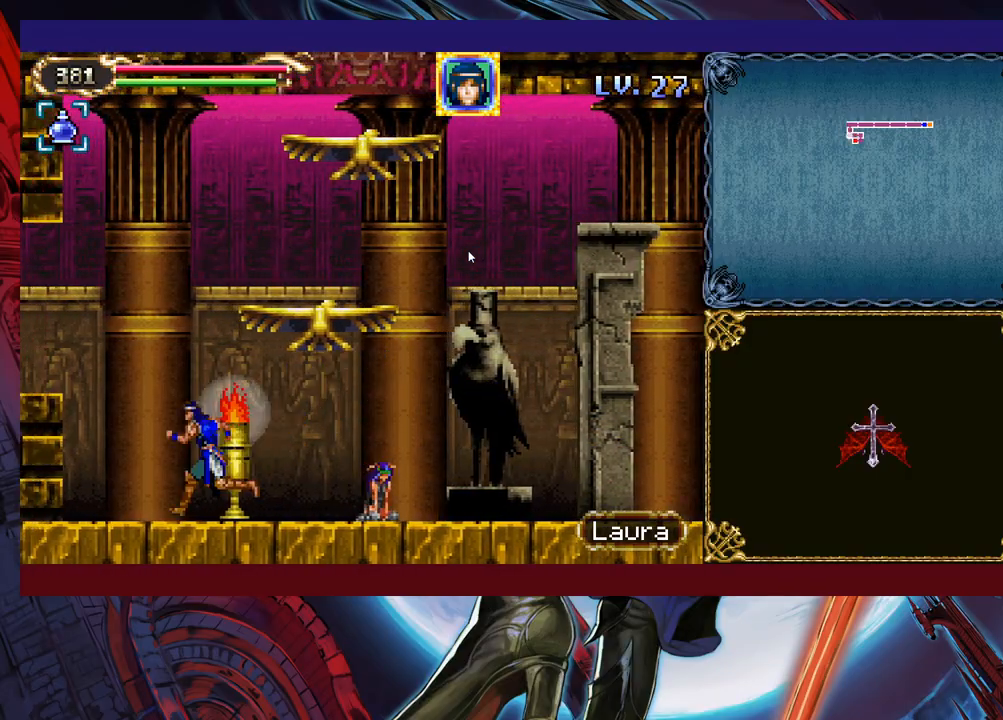
{"buttons": ["B"], "left_stick": "left", "events": [[33, "B", "down"]]}
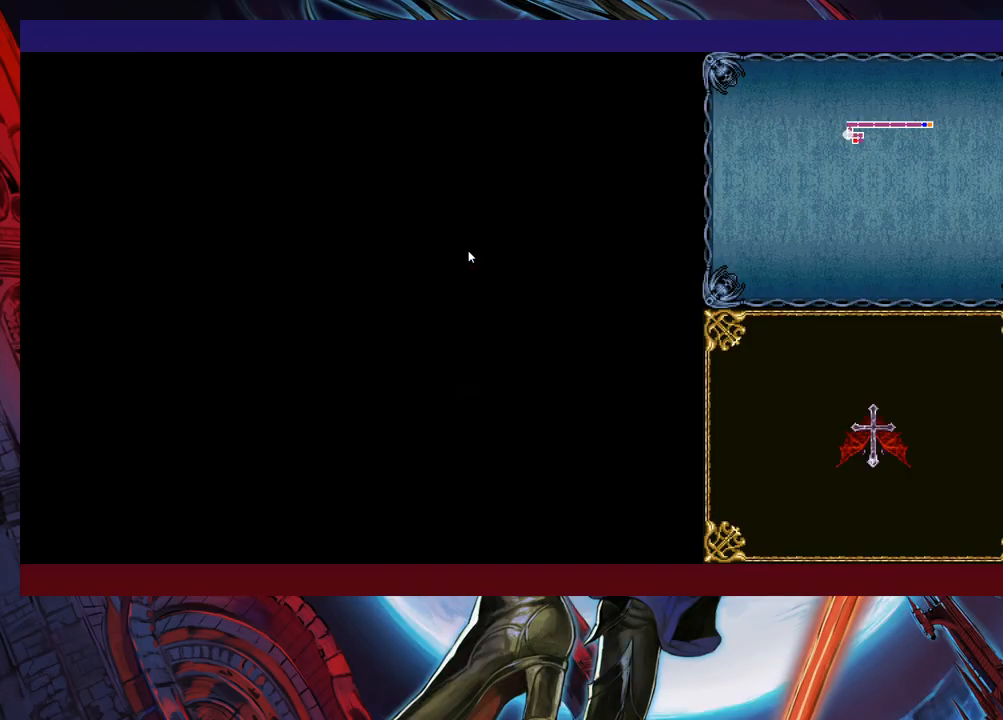
{"buttons": [], "left_stick": "left", "events": [[183, "B", "up"]]}
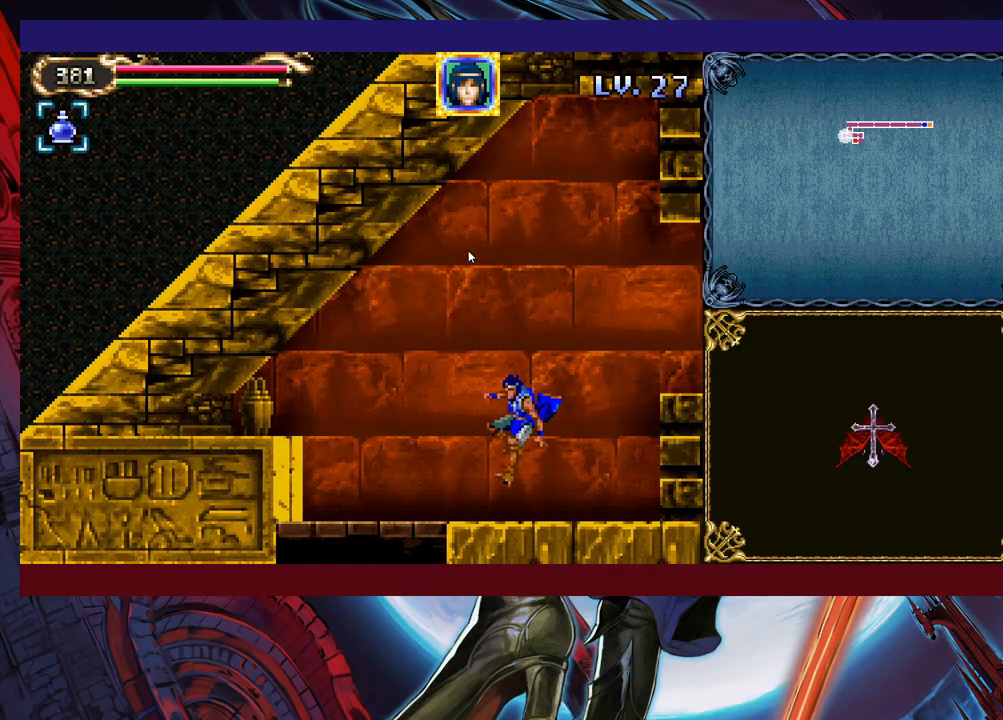
{"buttons": [], "left_stick": "center", "events": [[183, "left_stick", "down-left"], [267, "B", "down"], [383, "B", "up"], [483, "left_stick", "center"]]}
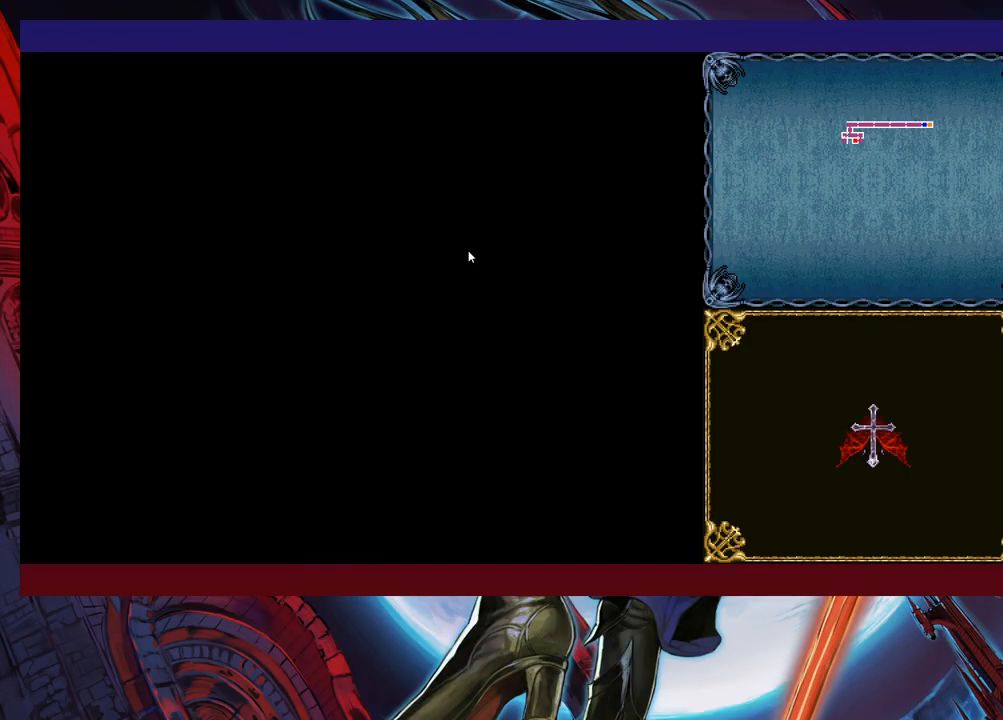
{"buttons": [], "left_stick": "right", "events": [[133, "left_stick", "down"], [283, "B", "down"], [383, "B", "up"], [467, "left_stick", "right"]]}
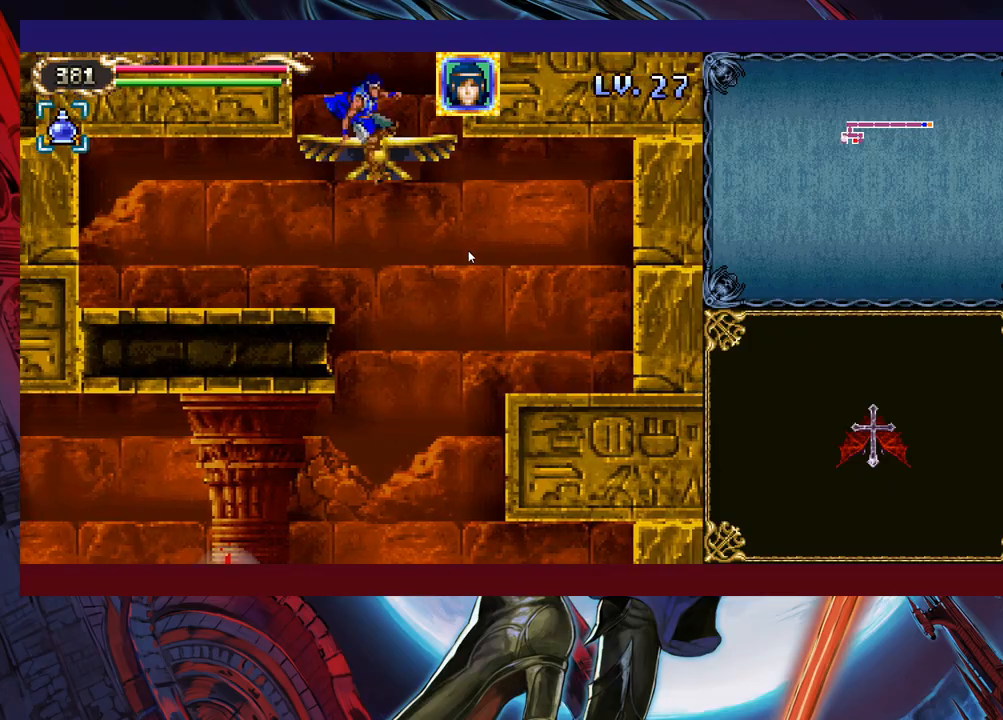
{"buttons": [], "left_stick": "left", "events": [[83, "left_stick", "down"], [183, "left_stick", "down-left"], [333, "left_stick", "left"]]}
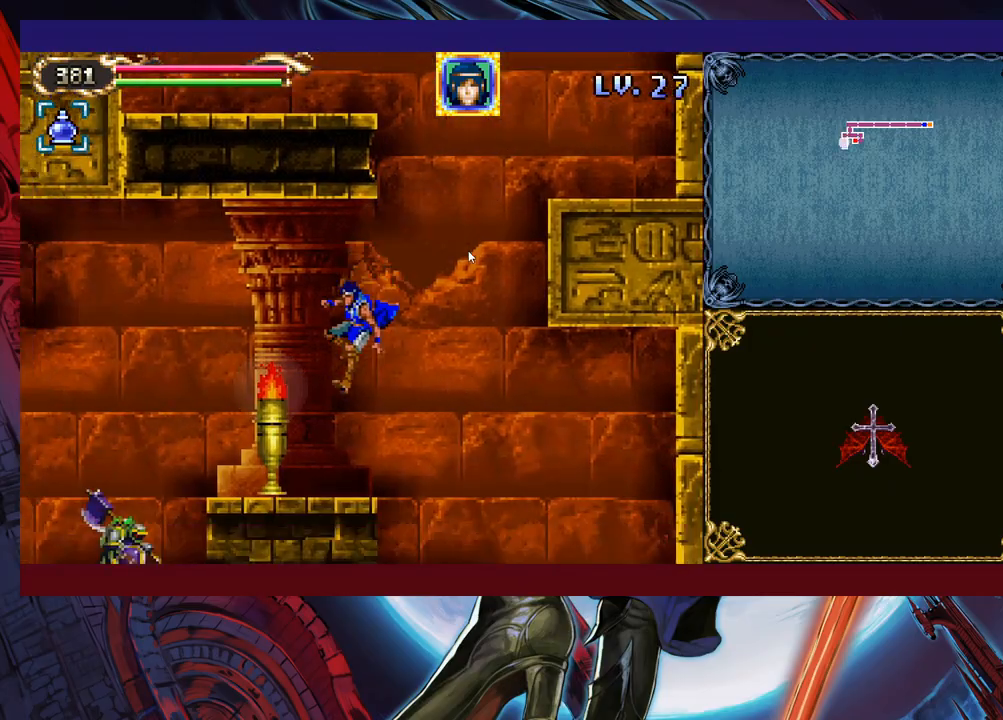
{"buttons": ["B"], "left_stick": "left", "events": [[33, "B", "down"]]}
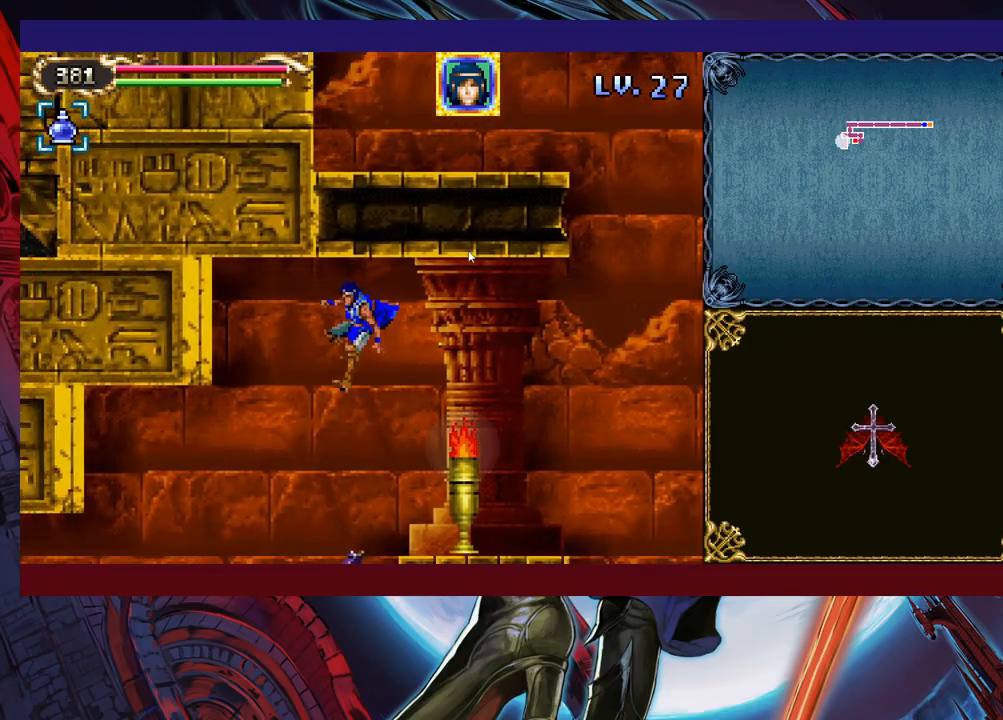
{"buttons": [], "left_stick": "left", "events": [[233, "B", "up"]]}
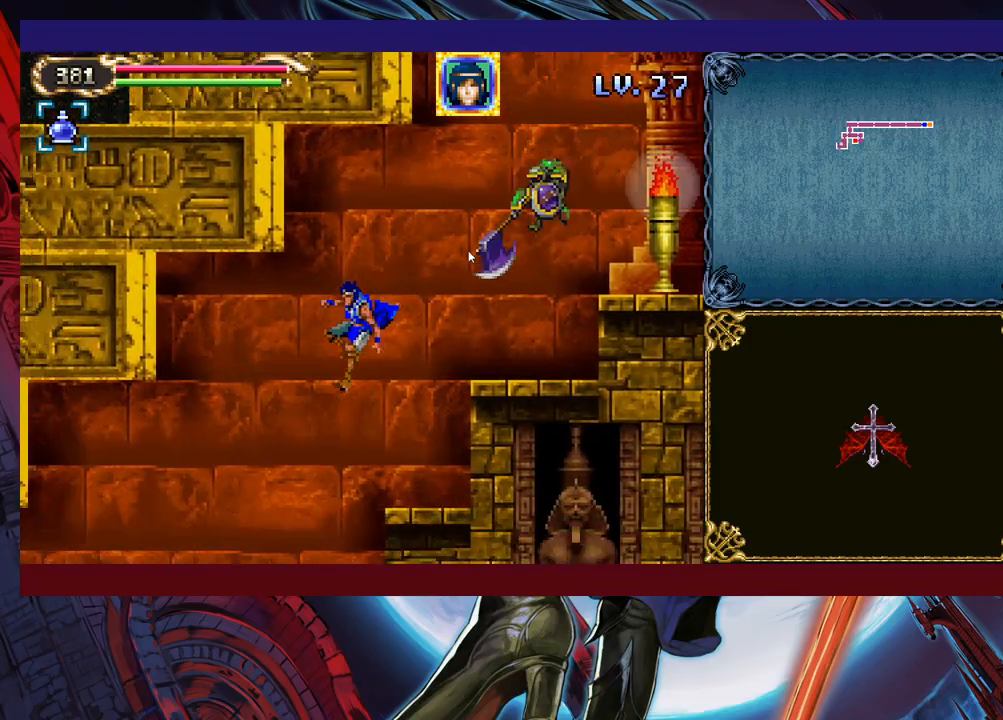
{"buttons": [], "left_stick": "down-left", "events": [[183, "left_stick", "down-left"], [367, "B", "down"], [467, "B", "up"]]}
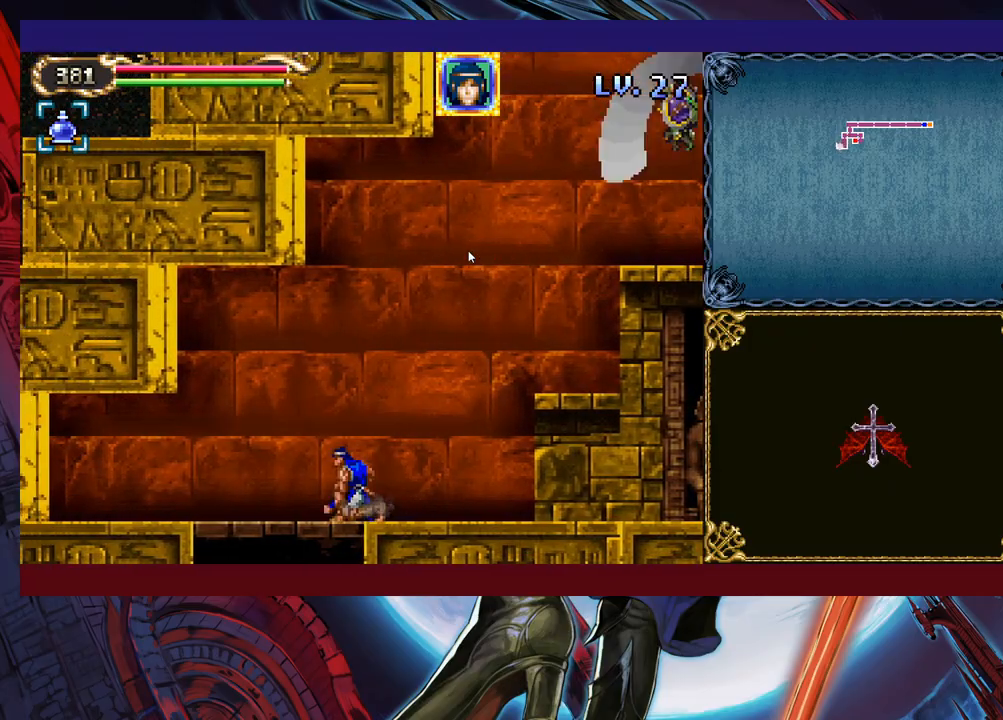
{"buttons": [], "left_stick": "down-left", "events": [[383, "B", "down"], [483, "B", "up"]]}
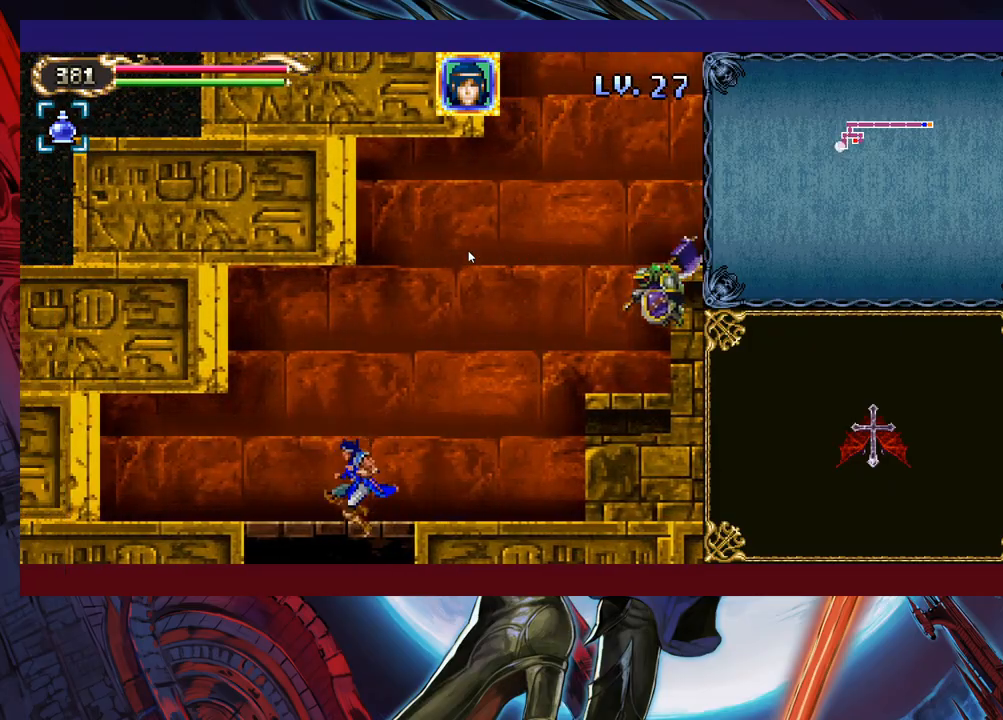
{"buttons": [], "left_stick": "down-left", "events": [[383, "B", "down"], [483, "B", "up"]]}
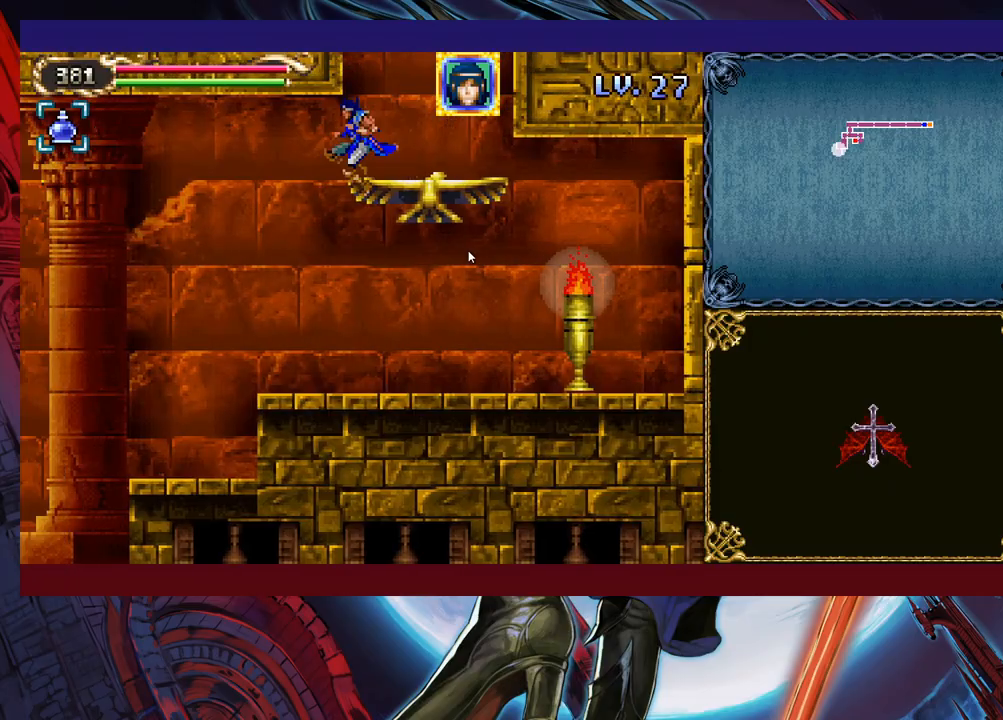
{"buttons": ["B"], "left_stick": "down-left", "events": [[333, "B", "down"]]}
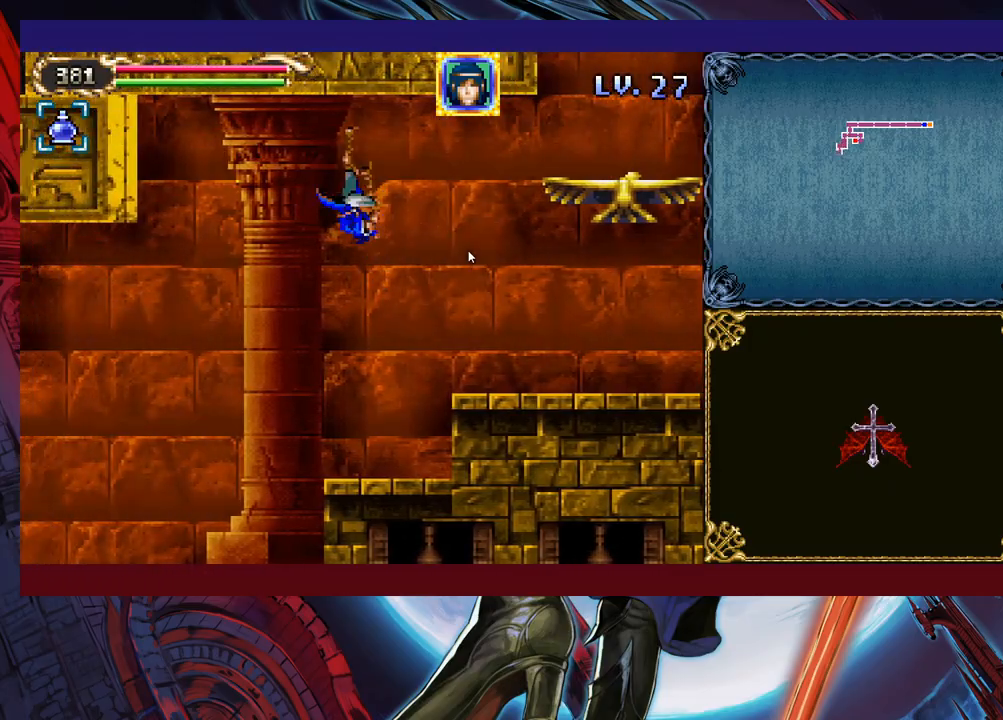
{"buttons": ["X"], "left_stick": "down-left", "events": [[217, "B", "up"], [233, "X", "down"]]}
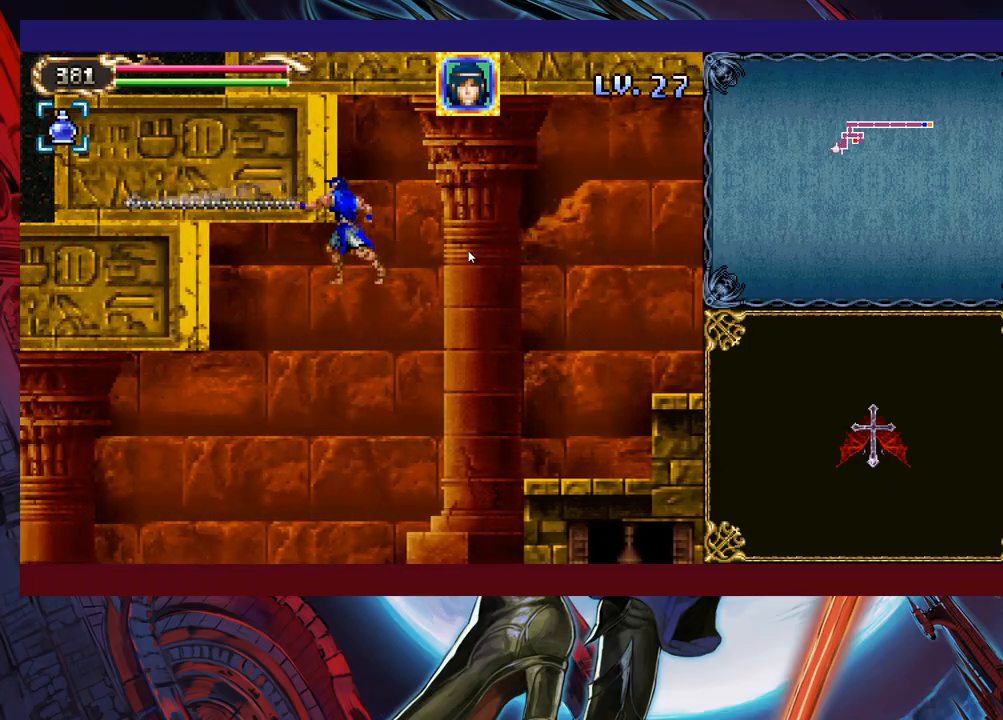
{"buttons": [], "left_stick": "down-left", "events": [[333, "X", "up"]]}
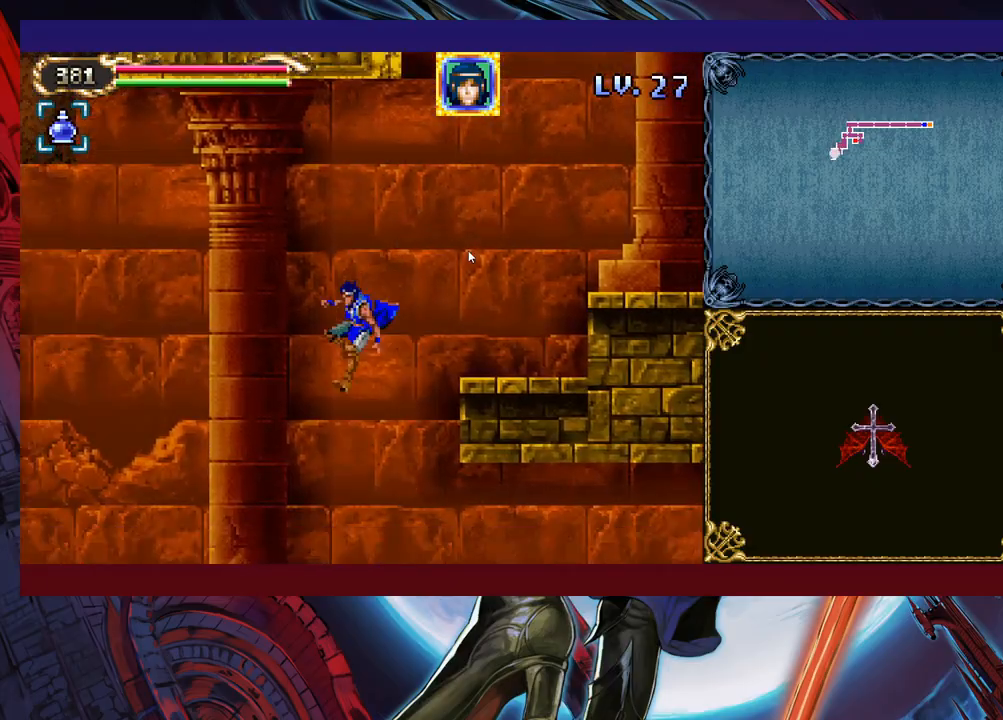
{"buttons": [], "left_stick": "down-left", "events": [[83, "B", "down"], [183, "B", "up"], [417, "B", "down"], [483, "B", "up"]]}
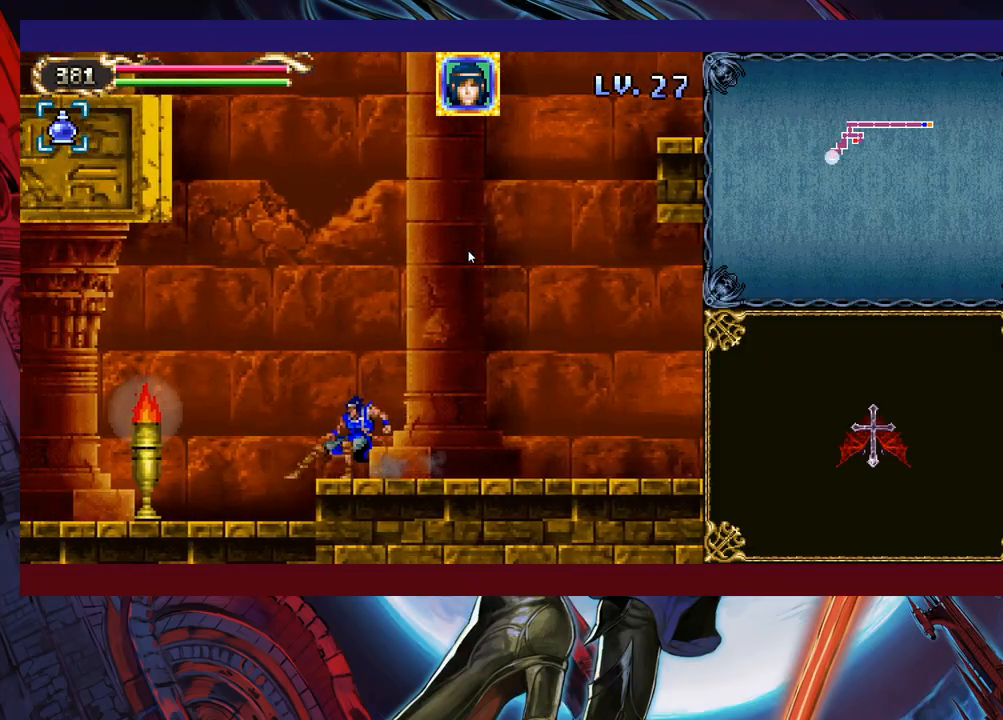
{"buttons": [], "left_stick": "down-left", "events": [[83, "B", "down"], [183, "B", "up"]]}
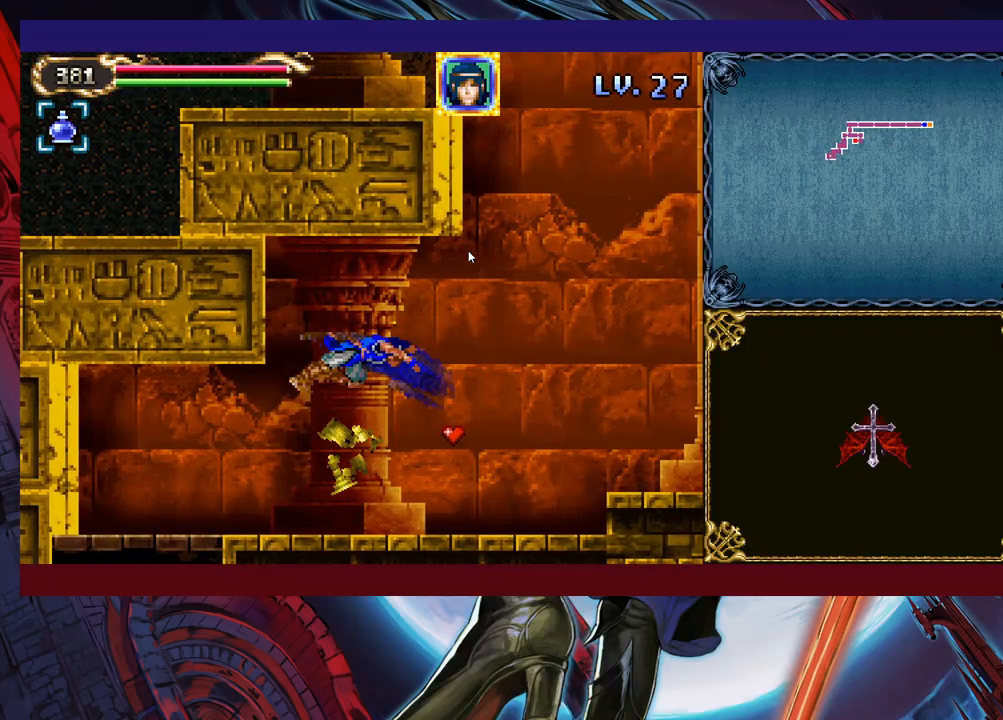
{"buttons": [], "left_stick": "down-left", "events": []}
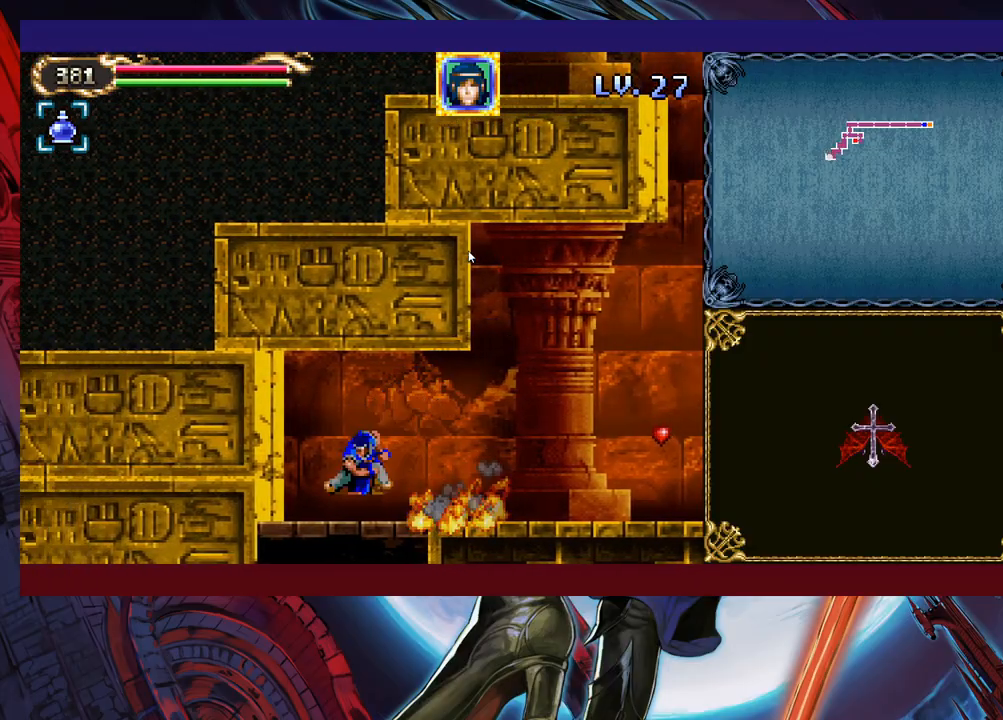
{"buttons": ["B"], "left_stick": "down-left", "events": [[17, "B", "down"], [133, "B", "up"], [433, "B", "down"]]}